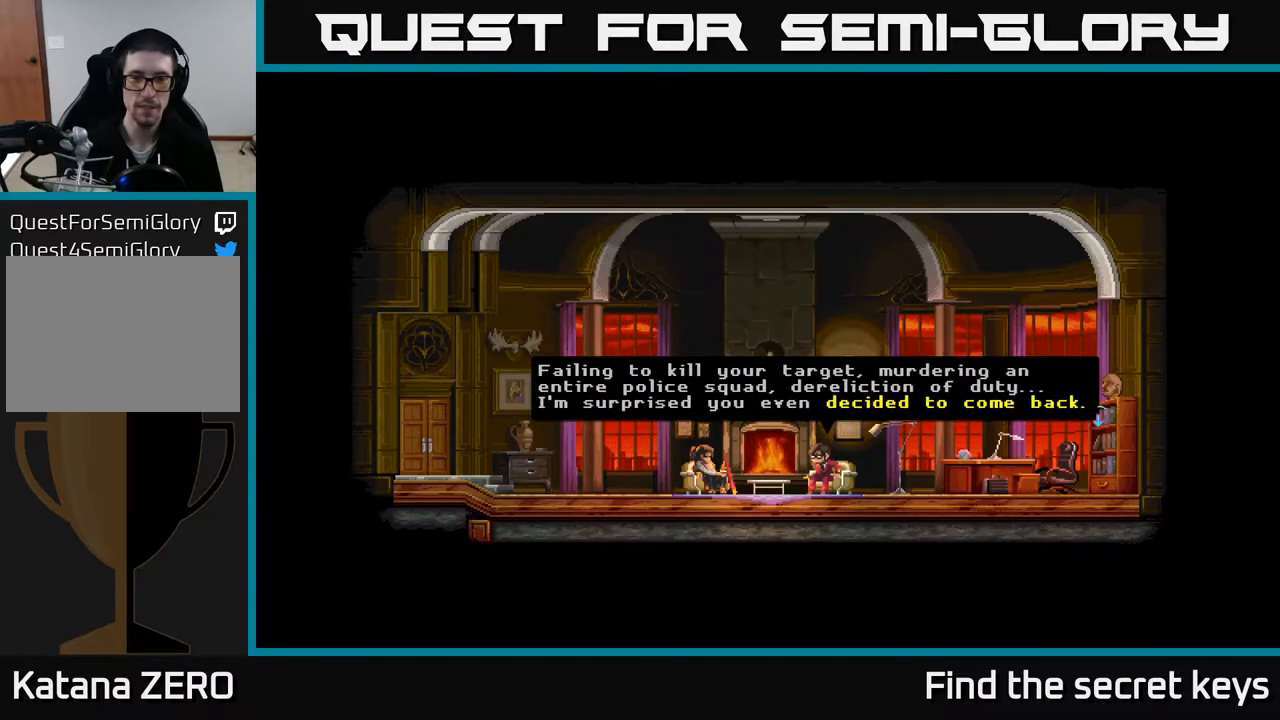
Gameplay with a controller (Xbox layout); each line is a JSON object with the inputs held at the frame after it. "events" lists button and stick changes between this image and that frame as [ms after this image, input, new state], when the widget could be followed in between.
{"buttons": [], "left_stick": "center", "right_stick": "center", "events": []}
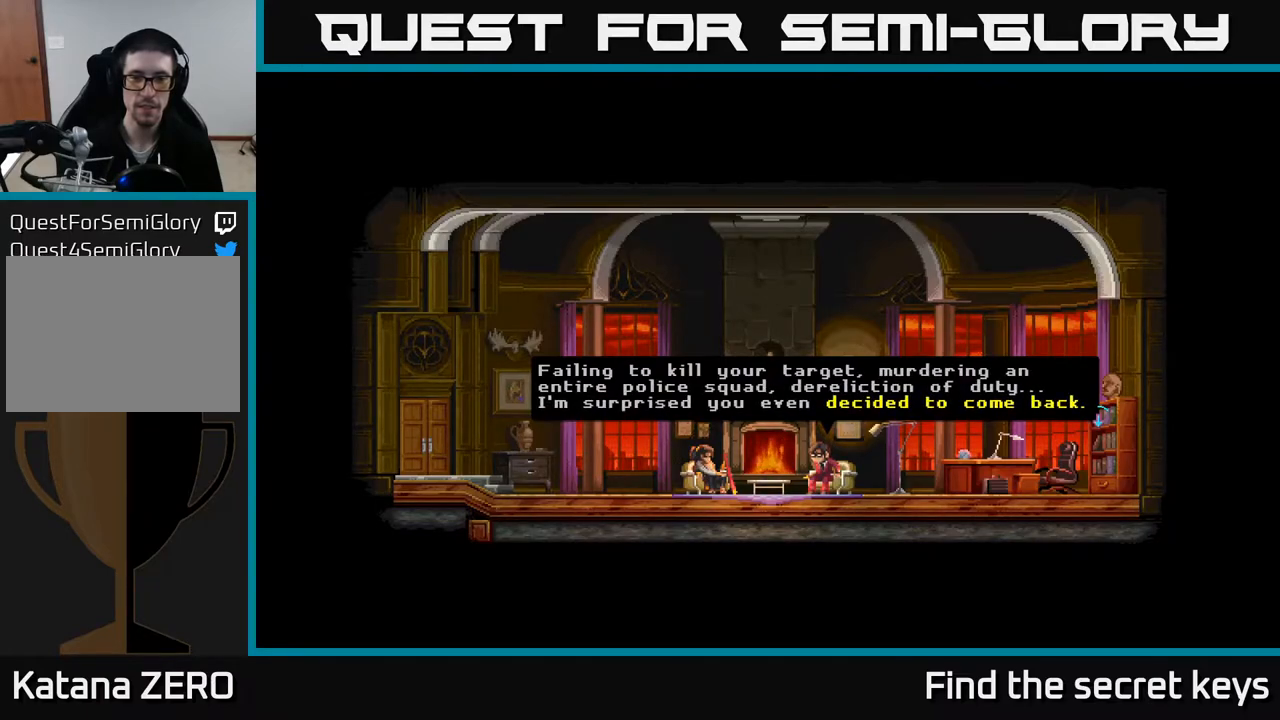
{"buttons": [], "left_stick": "center", "right_stick": "center", "events": []}
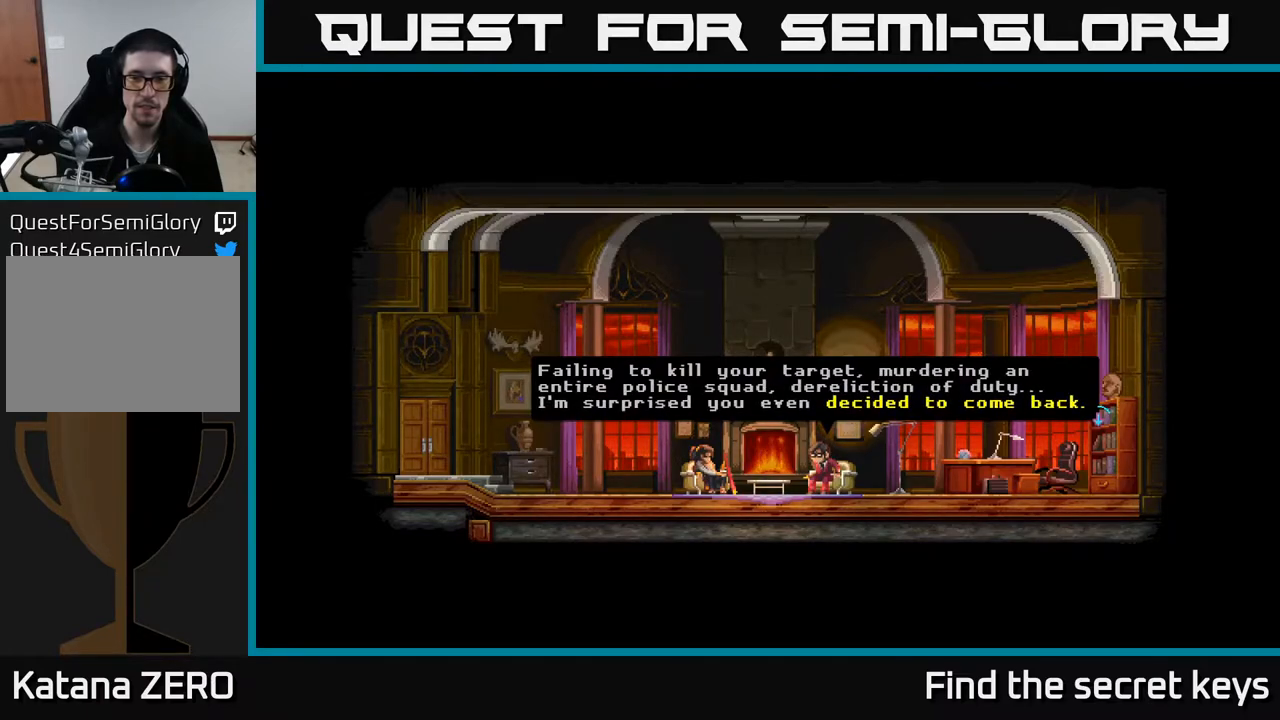
{"buttons": [], "left_stick": "center", "right_stick": "center", "events": [[133, "A", "down"], [367, "A", "up"]]}
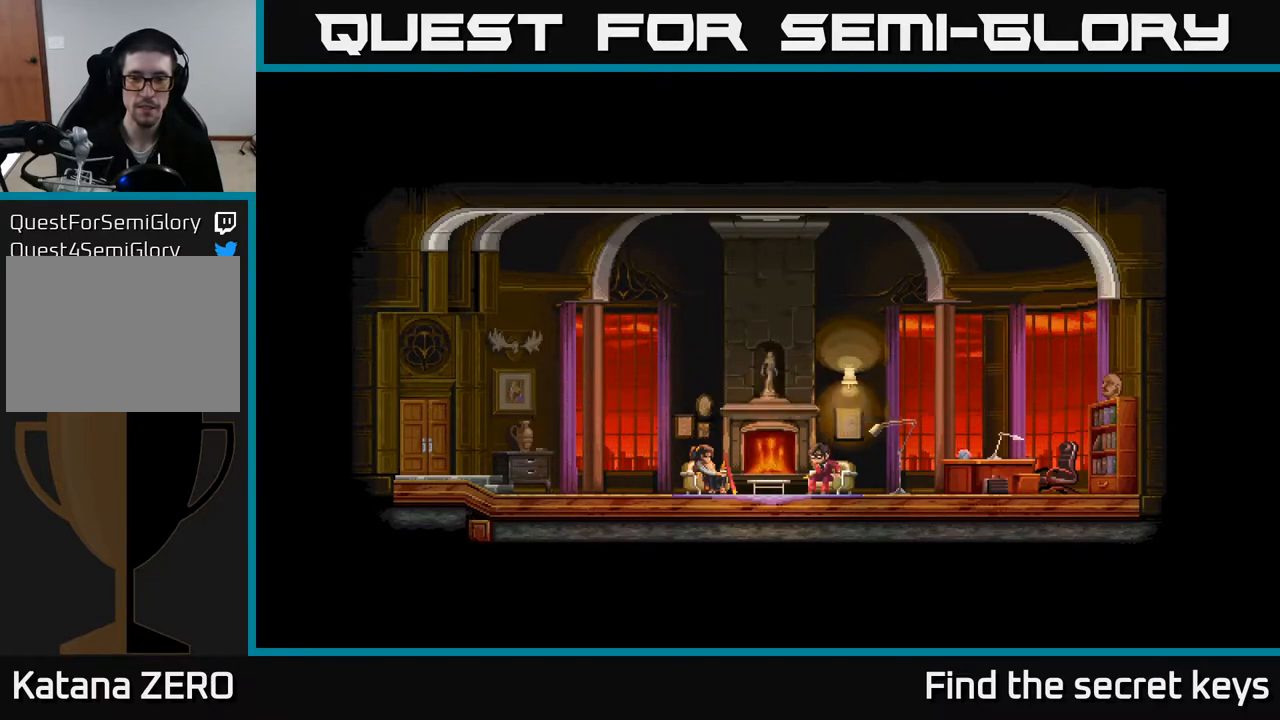
{"buttons": [], "left_stick": "center", "right_stick": "center", "events": []}
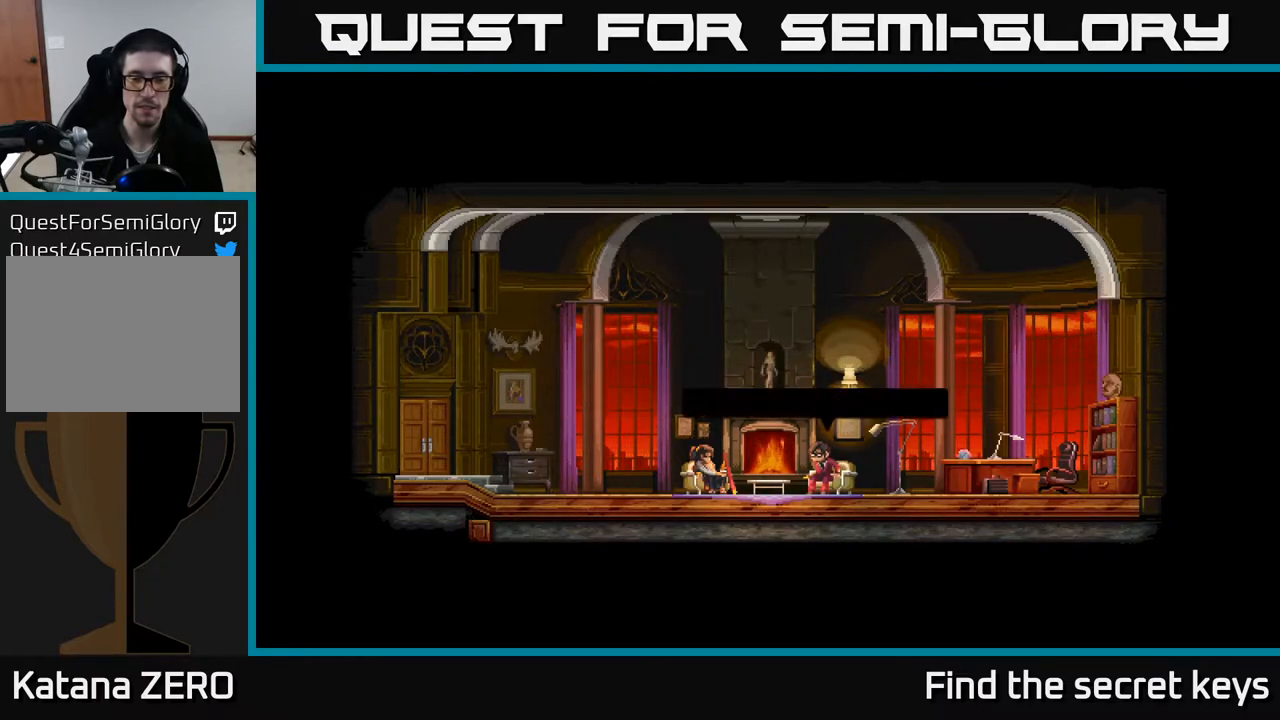
{"buttons": [], "left_stick": "center", "right_stick": "center", "events": []}
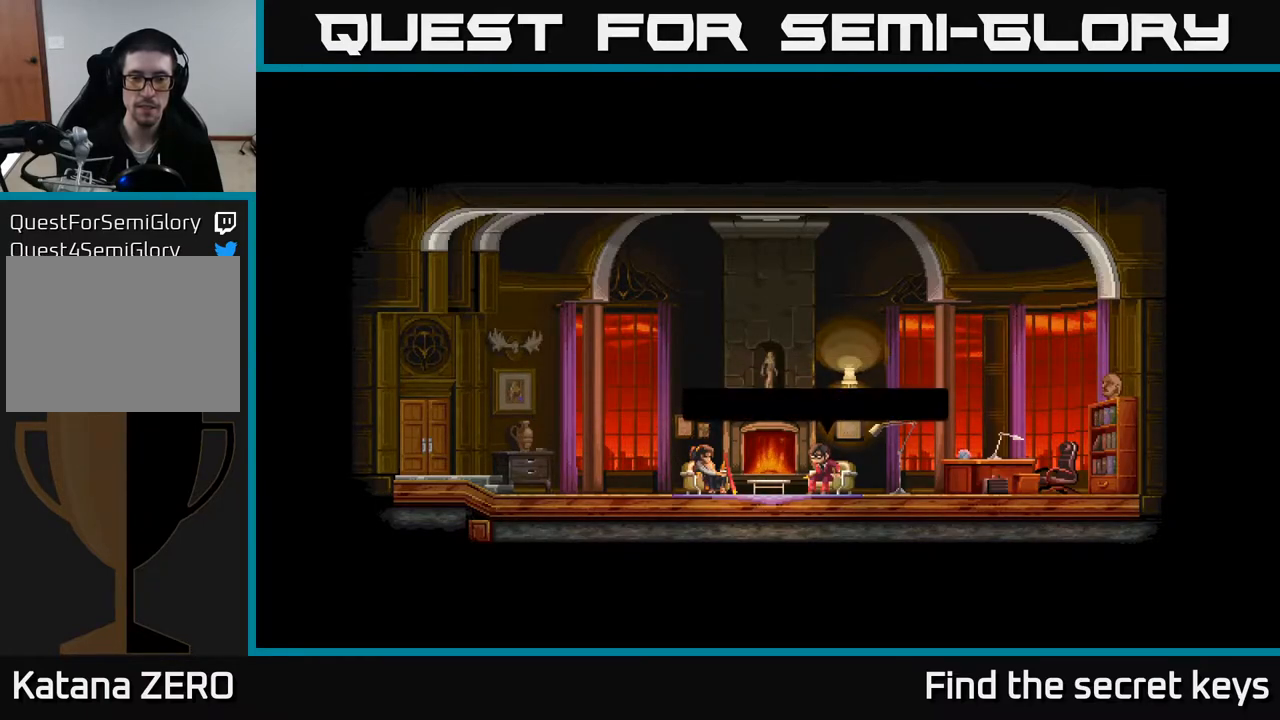
{"buttons": ["A"], "left_stick": "center", "right_stick": "center", "events": [[500, "A", "down"]]}
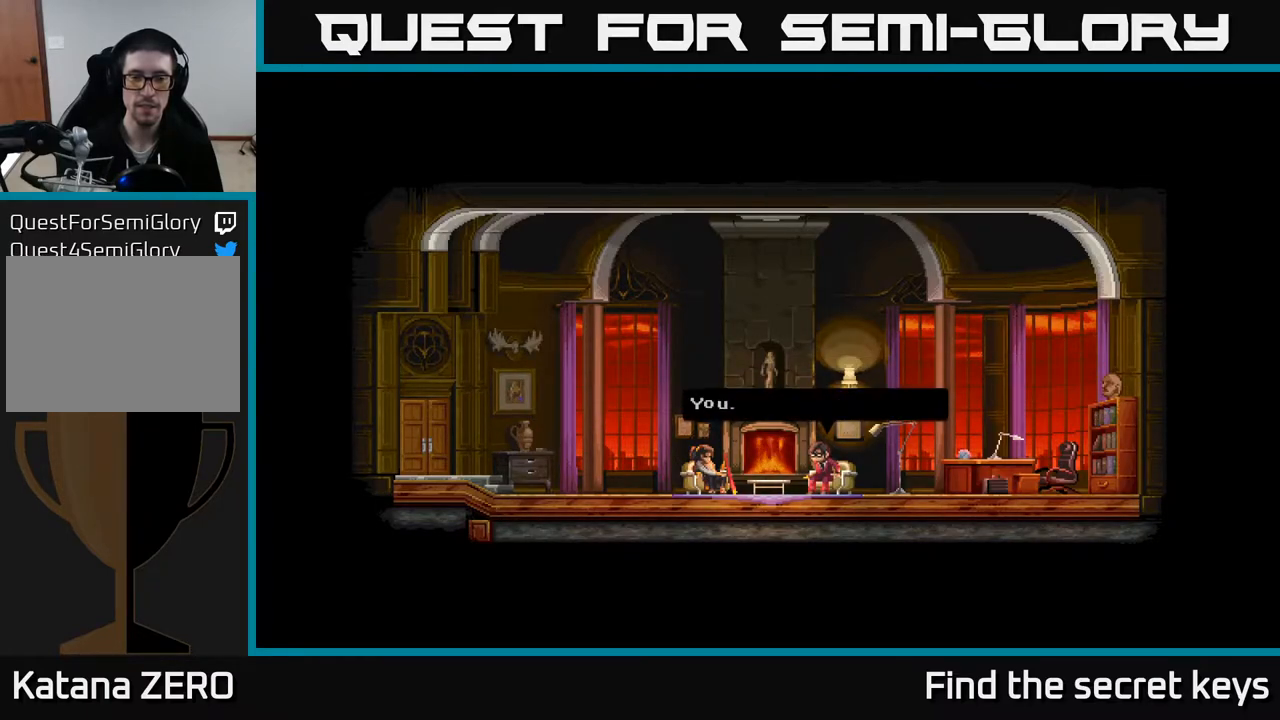
{"buttons": [], "left_stick": "center", "right_stick": "center", "events": [[167, "A", "up"]]}
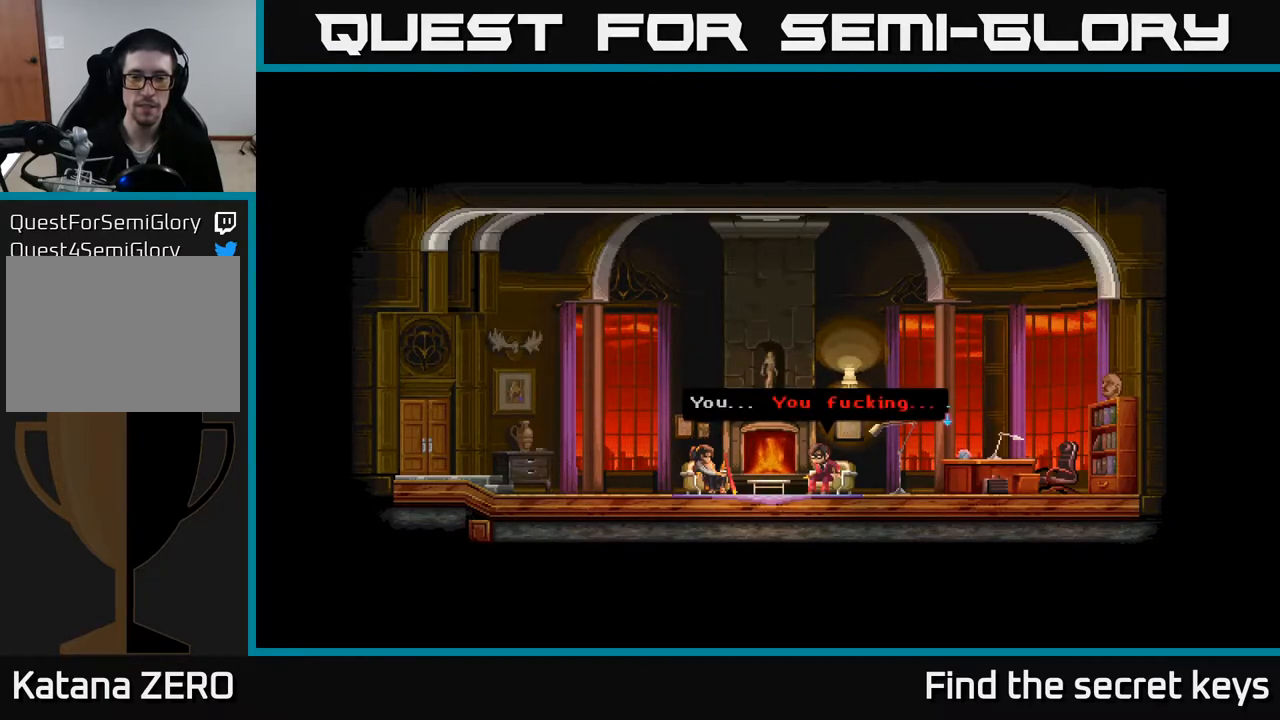
{"buttons": [], "left_stick": "center", "right_stick": "center", "events": [[217, "A", "down"], [383, "A", "up"]]}
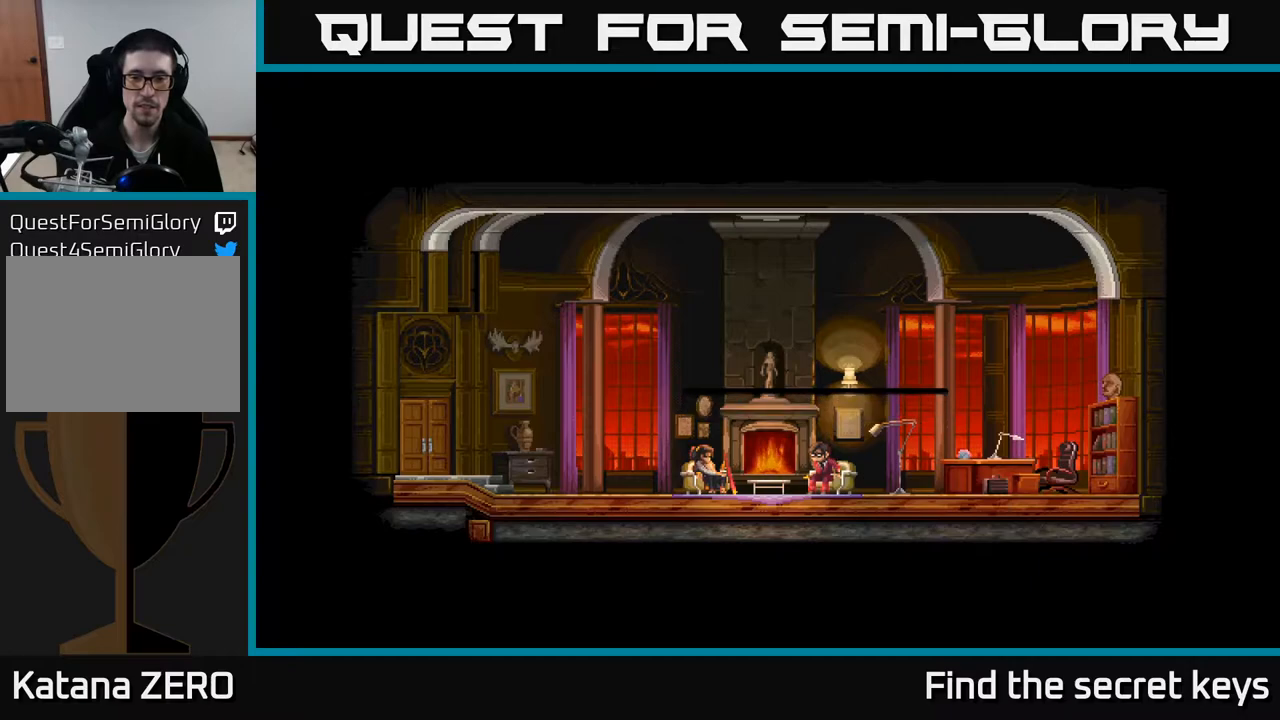
{"buttons": [], "left_stick": "center", "right_stick": "center", "events": []}
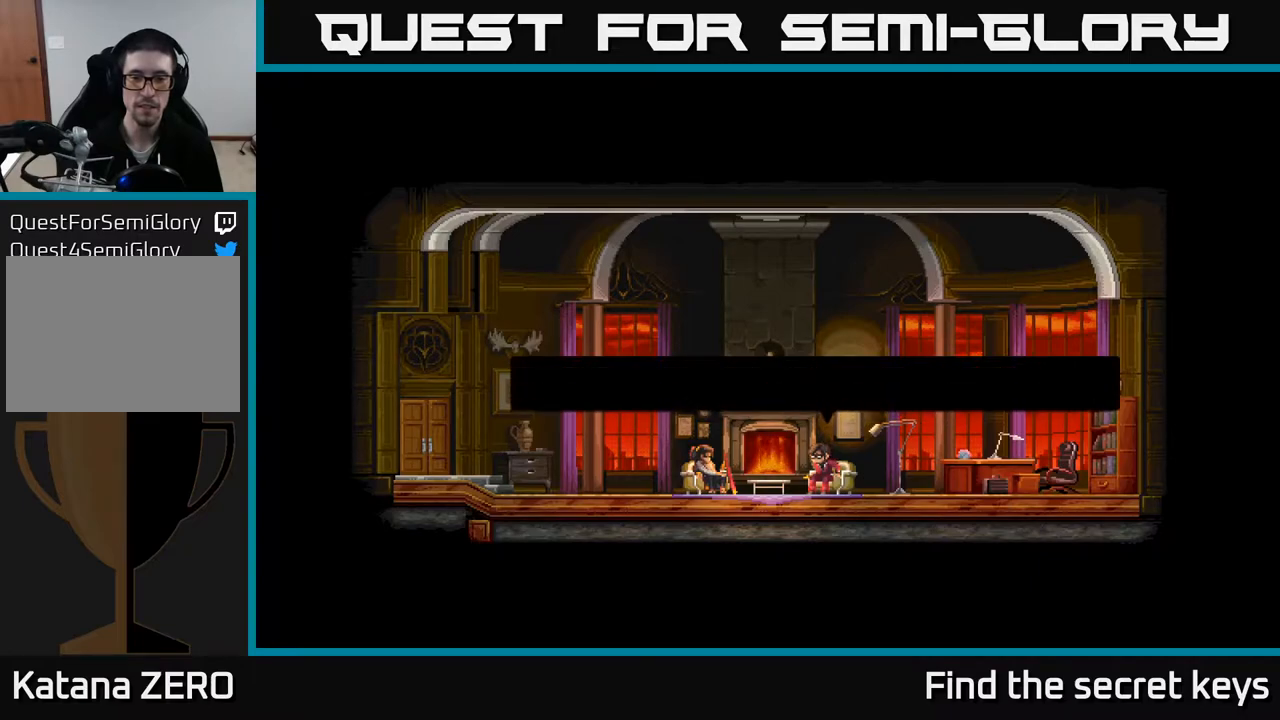
{"buttons": [], "left_stick": "center", "right_stick": "center", "events": []}
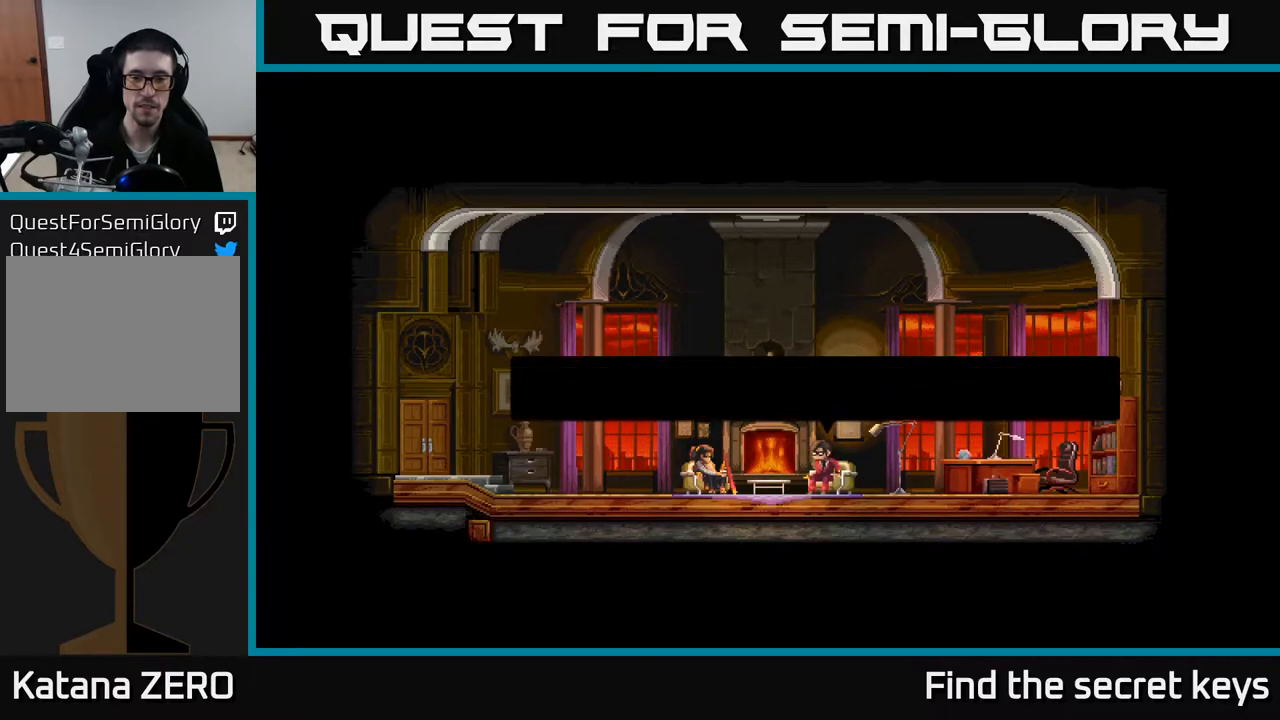
{"buttons": [], "left_stick": "center", "right_stick": "center", "events": []}
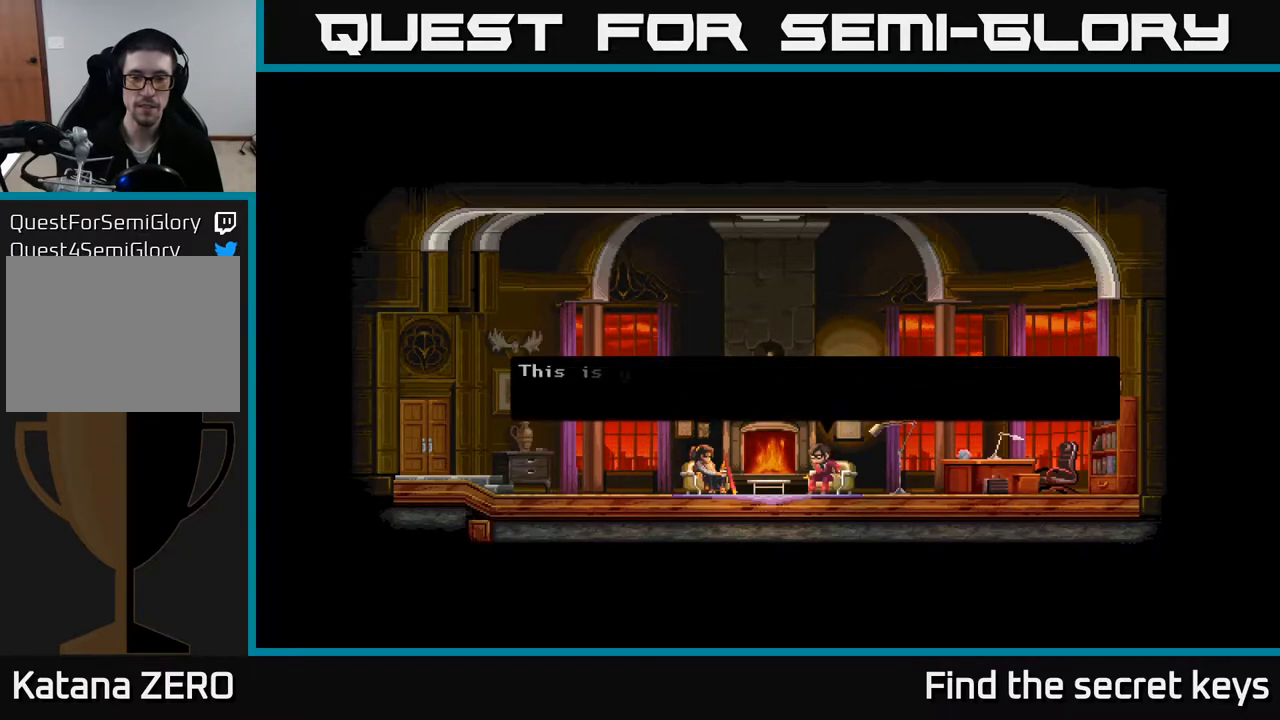
{"buttons": [], "left_stick": "center", "right_stick": "center", "events": []}
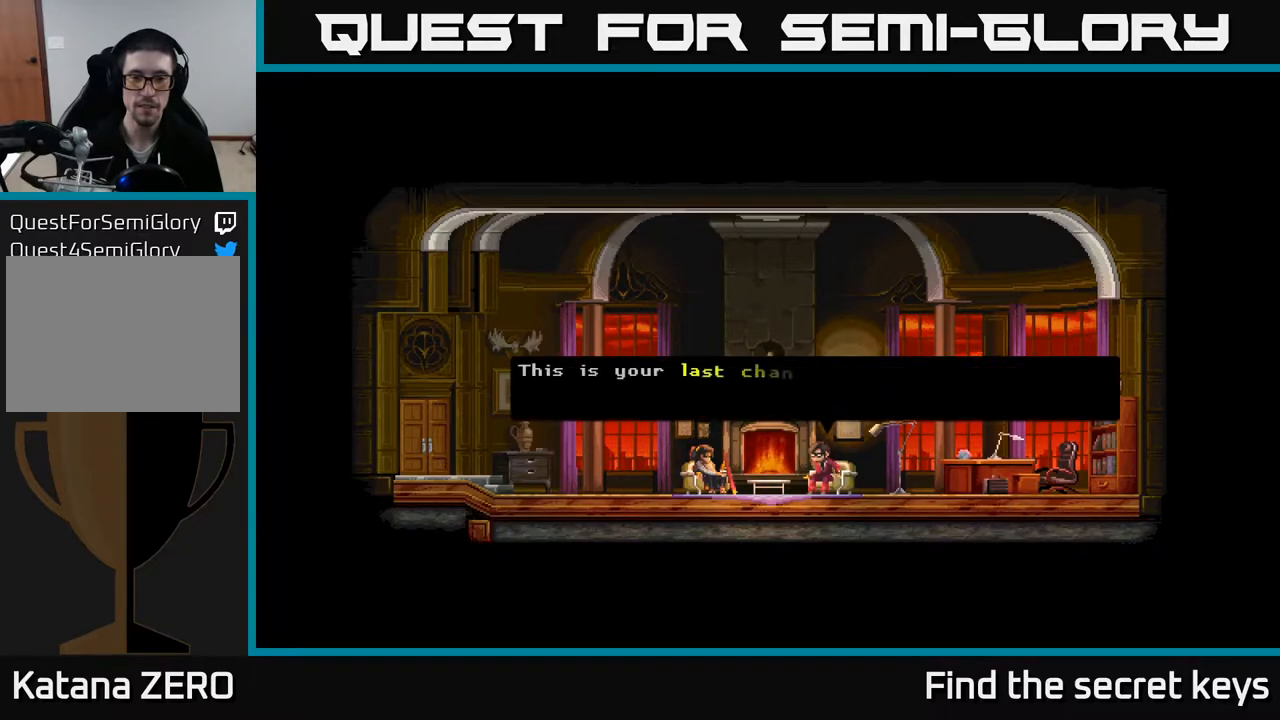
{"buttons": [], "left_stick": "center", "right_stick": "center", "events": [[217, "A", "down"], [383, "A", "up"]]}
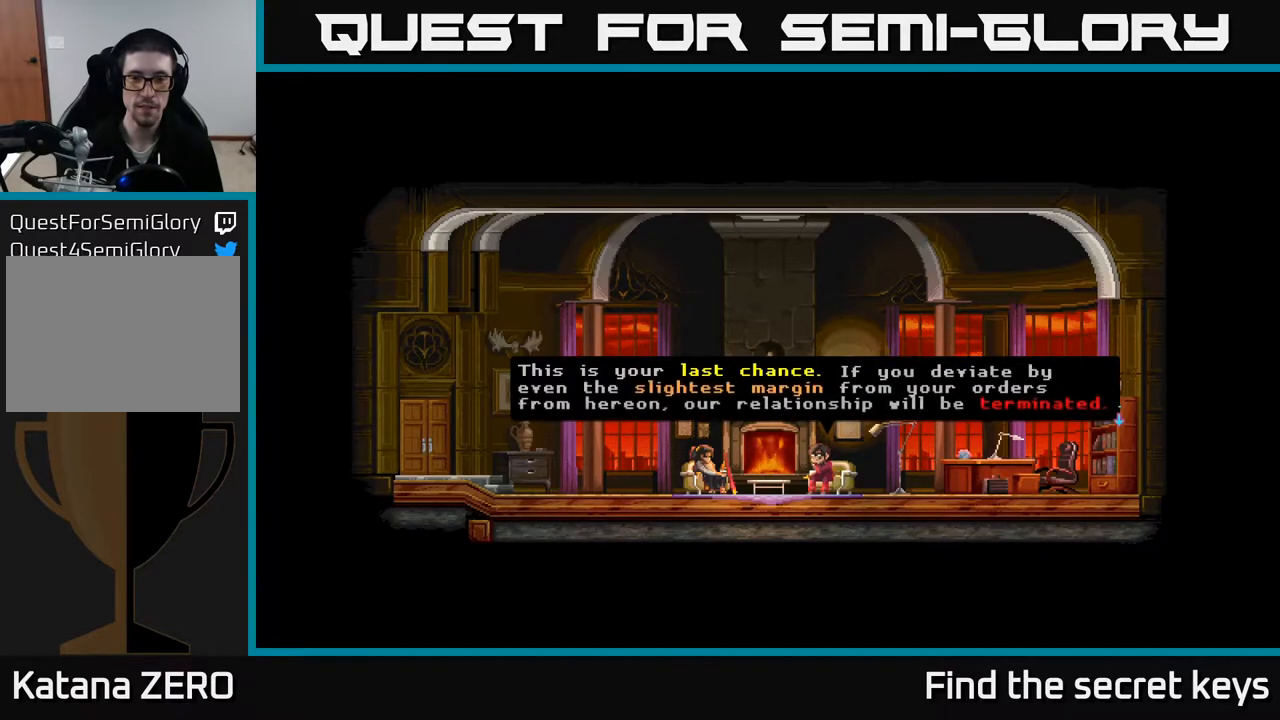
{"buttons": [], "left_stick": "center", "right_stick": "center", "events": []}
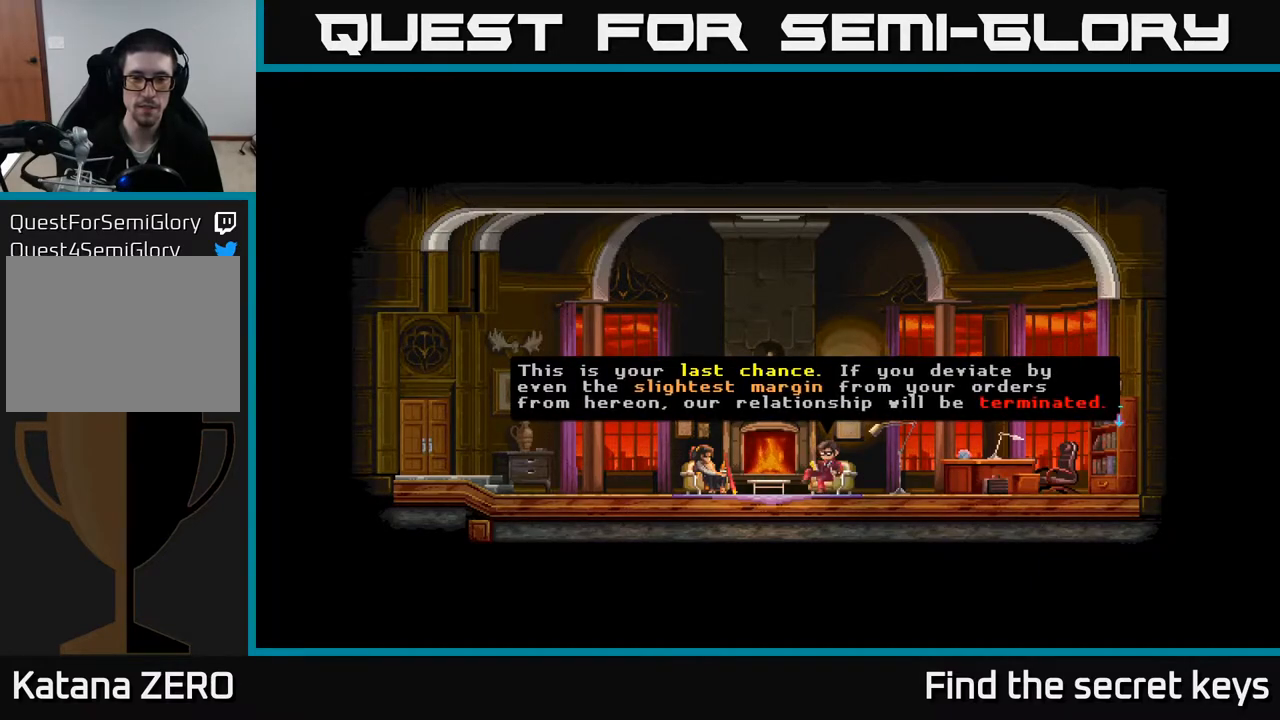
{"buttons": [], "left_stick": "center", "right_stick": "center", "events": []}
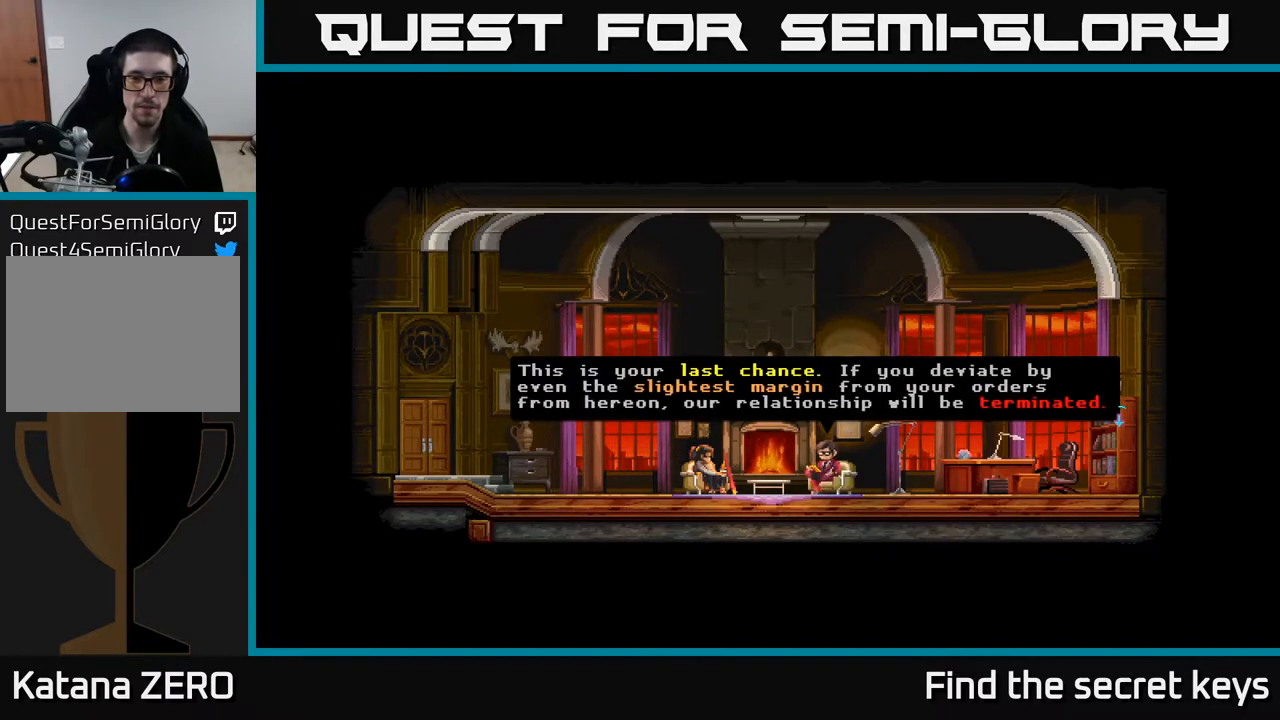
{"buttons": [], "left_stick": "center", "right_stick": "center", "events": []}
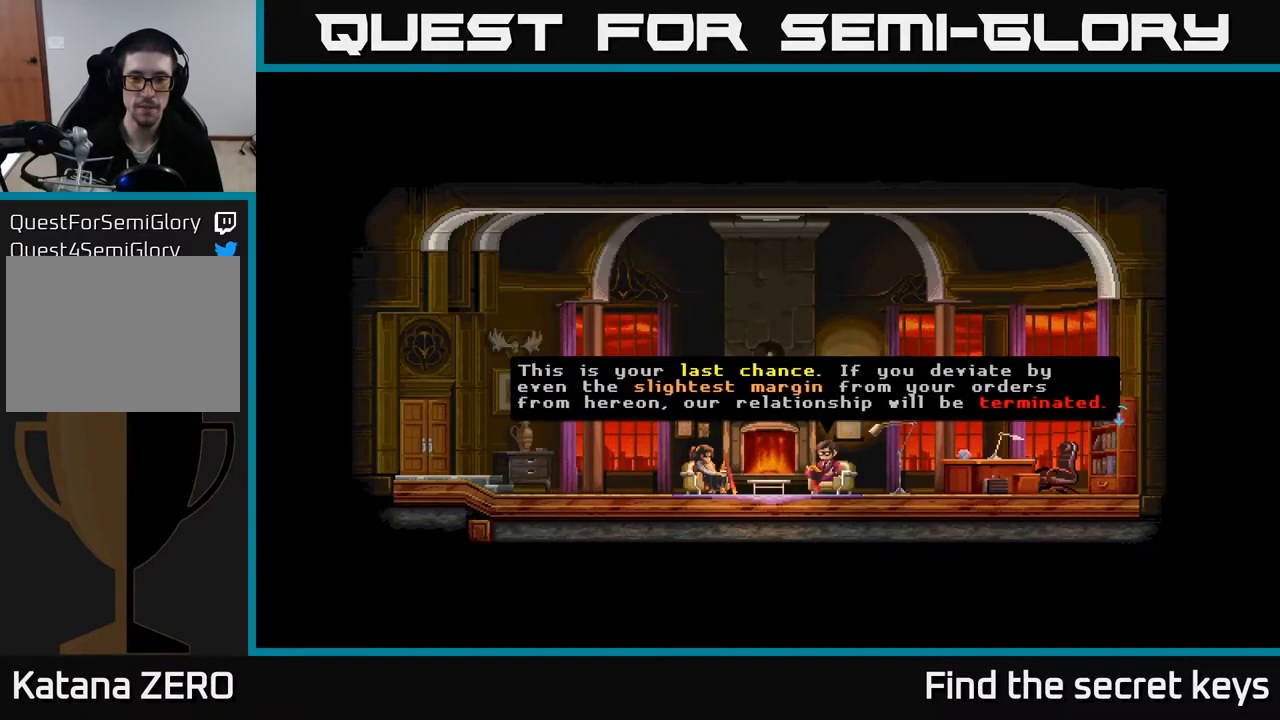
{"buttons": ["A"], "left_stick": "center", "right_stick": "center", "events": [[300, "A", "down"]]}
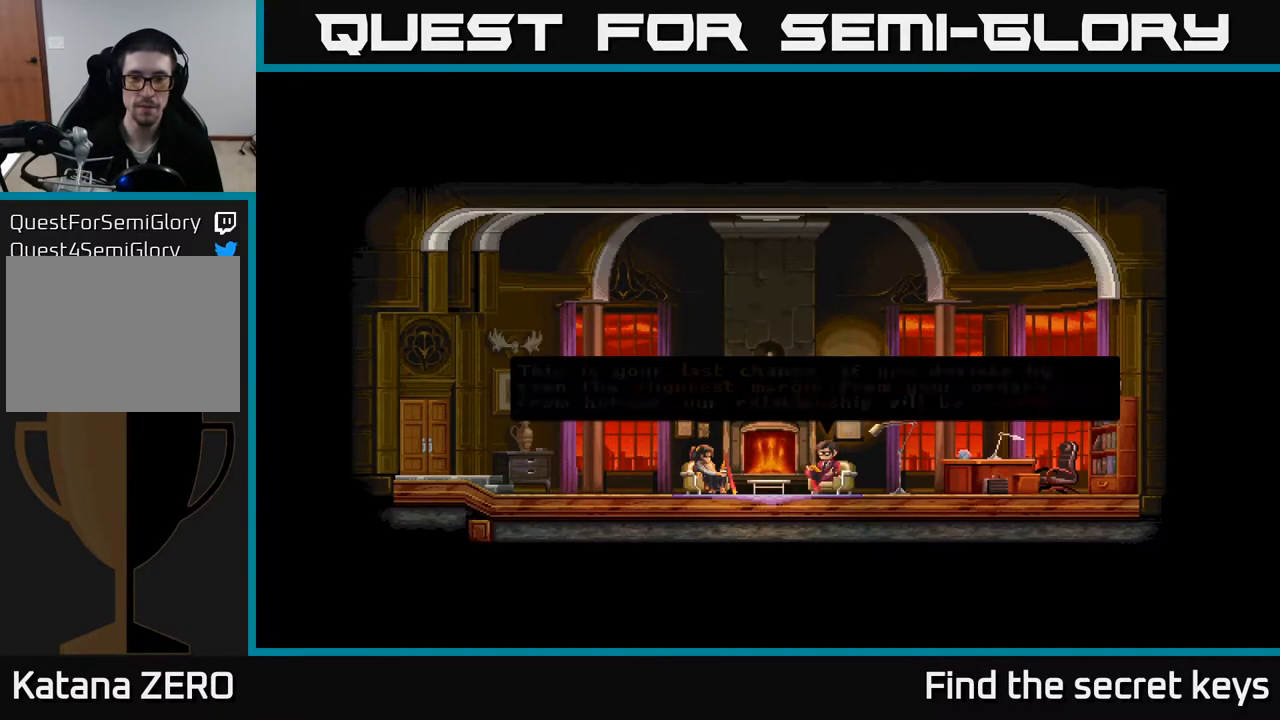
{"buttons": [], "left_stick": "center", "right_stick": "center", "events": [[17, "A", "up"]]}
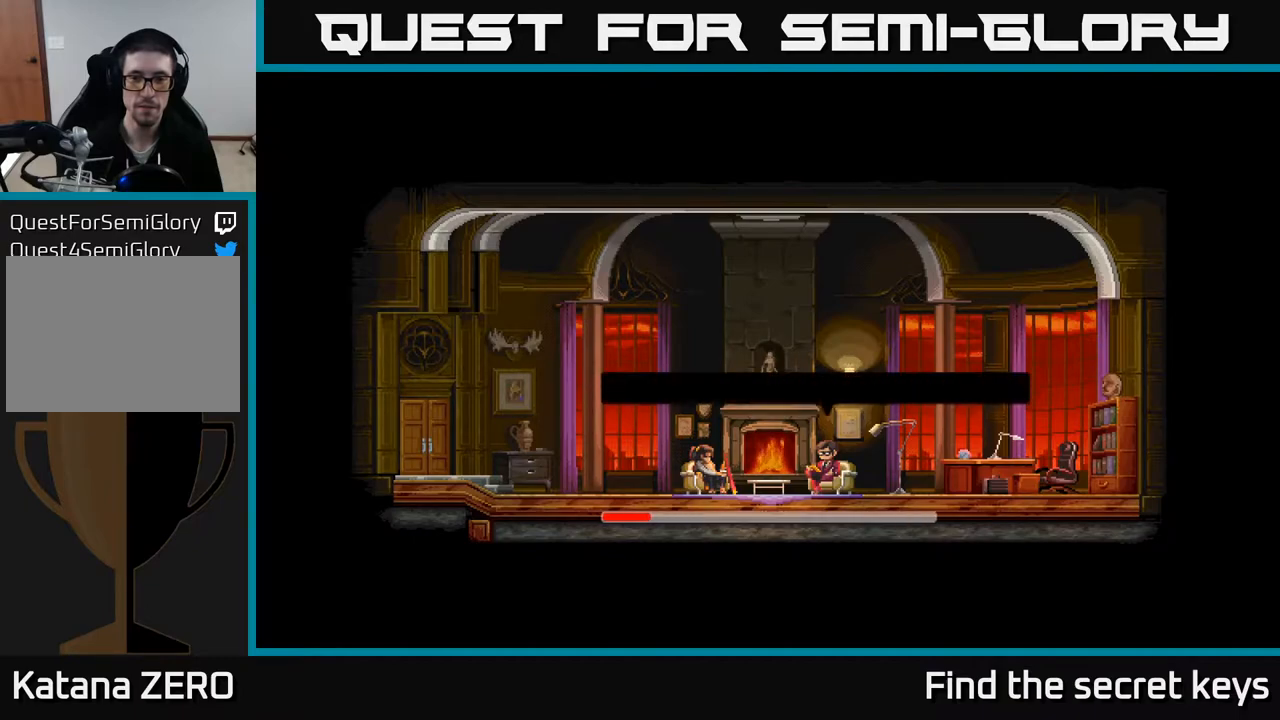
{"buttons": [], "left_stick": "center", "right_stick": "center", "events": []}
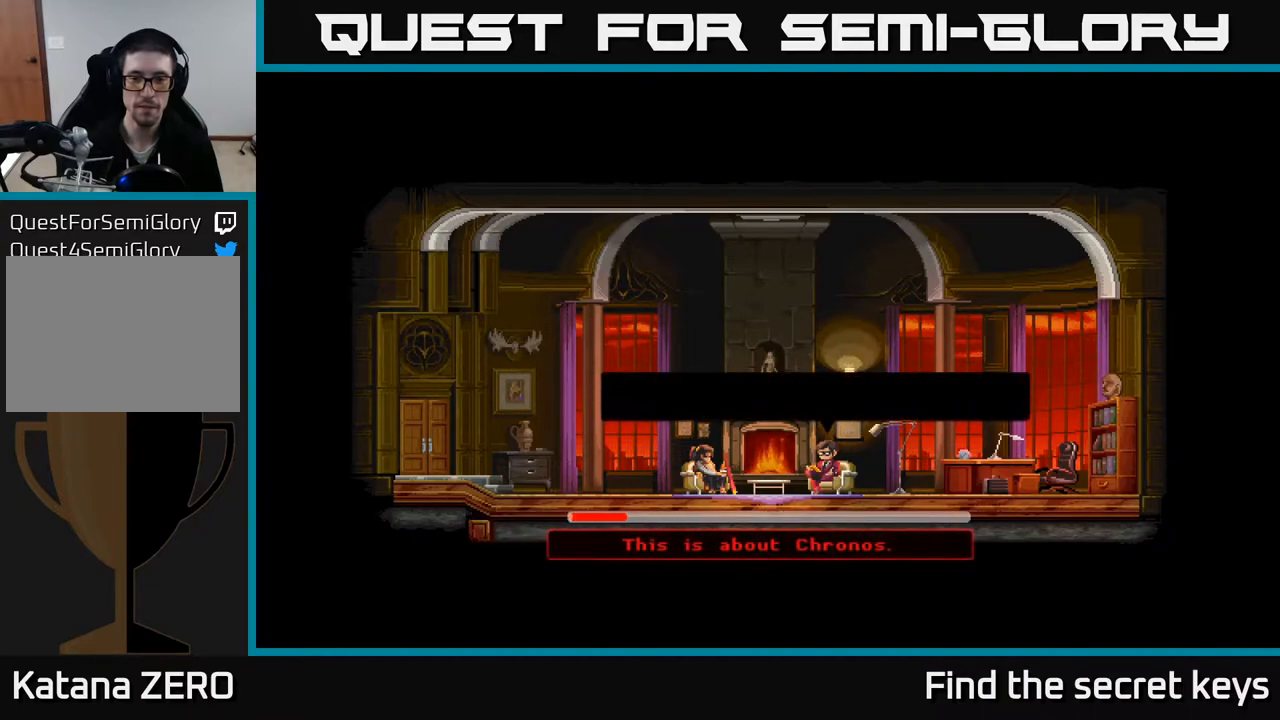
{"buttons": [], "left_stick": "center", "right_stick": "center", "events": []}
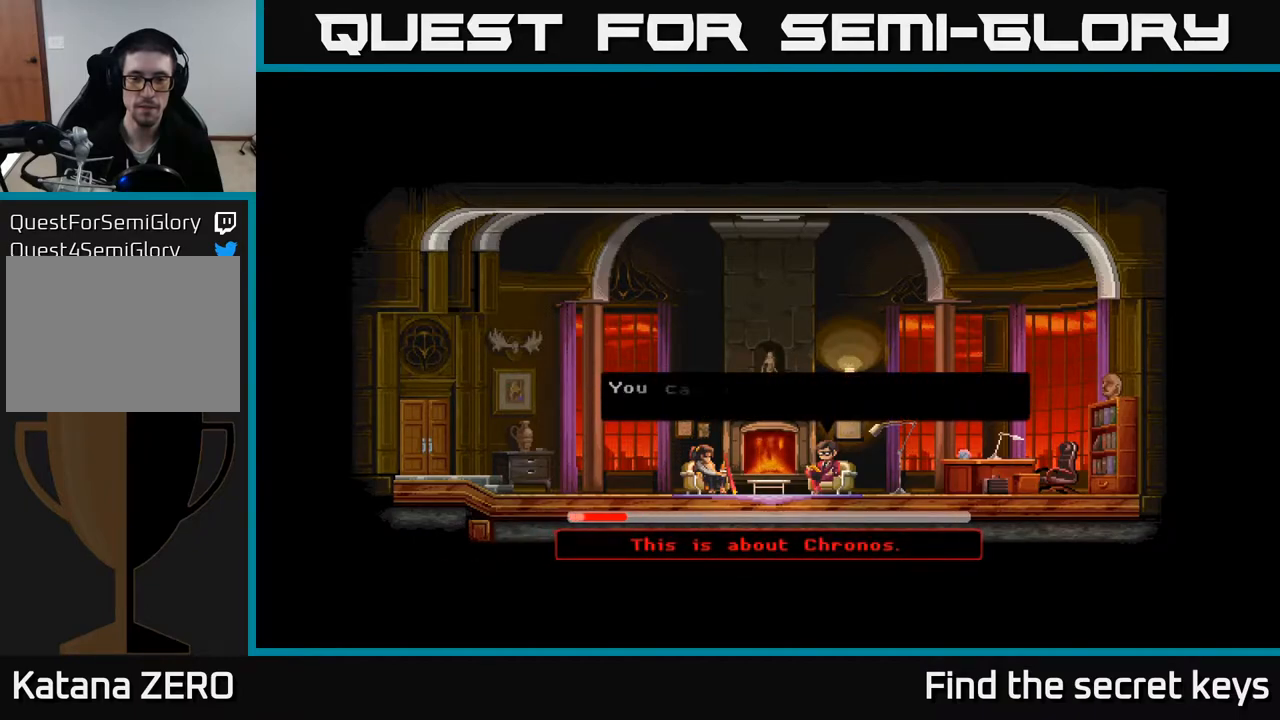
{"buttons": [], "left_stick": "center", "right_stick": "center", "events": []}
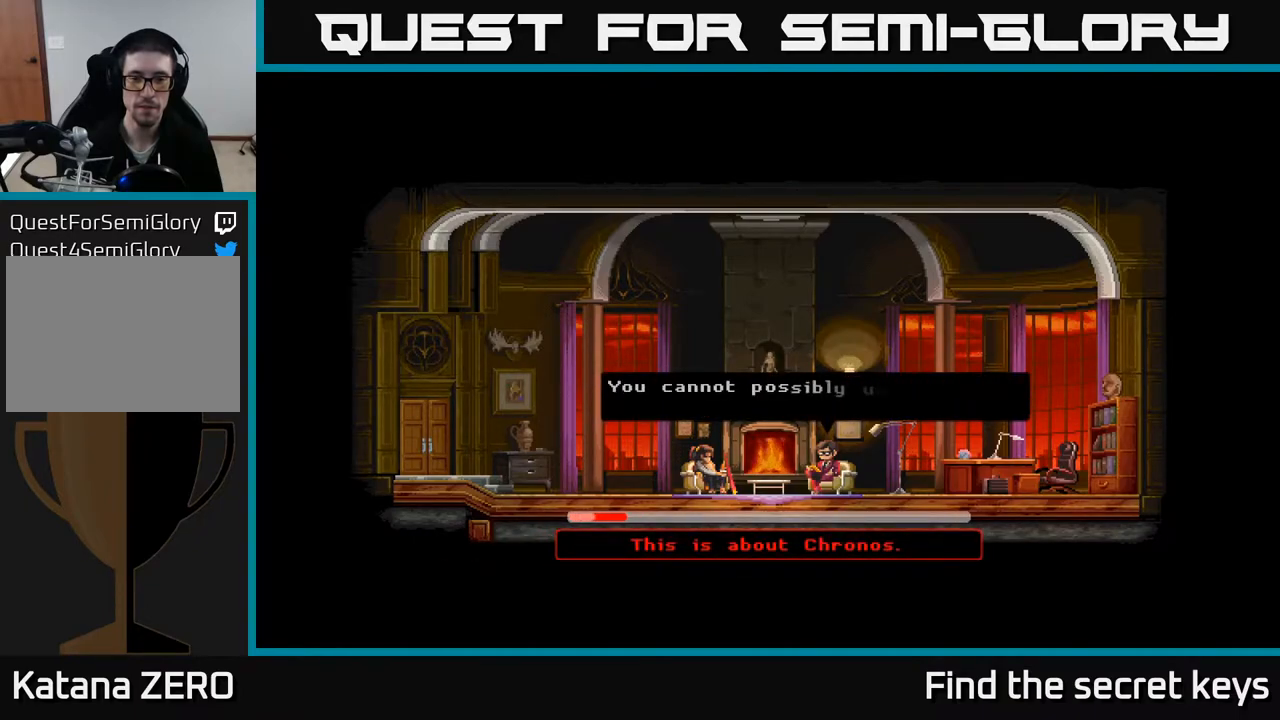
{"buttons": [], "left_stick": "center", "right_stick": "center", "events": []}
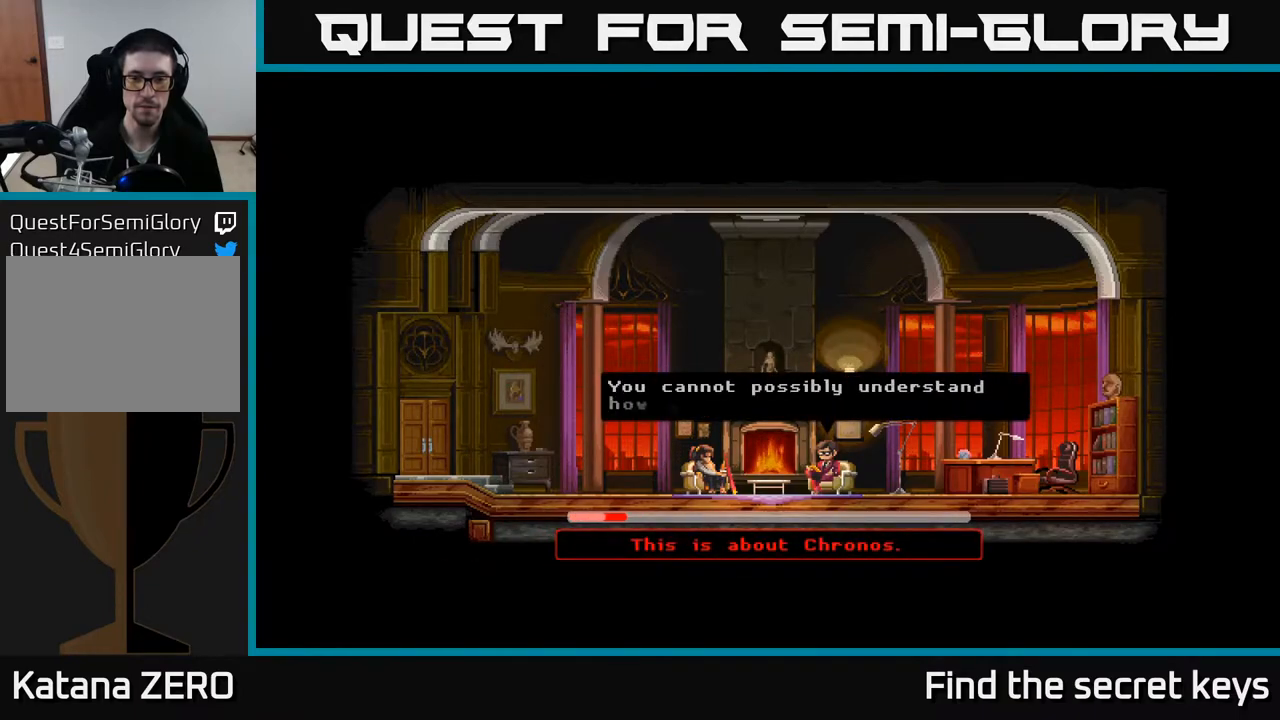
{"buttons": [], "left_stick": "center", "right_stick": "center", "events": []}
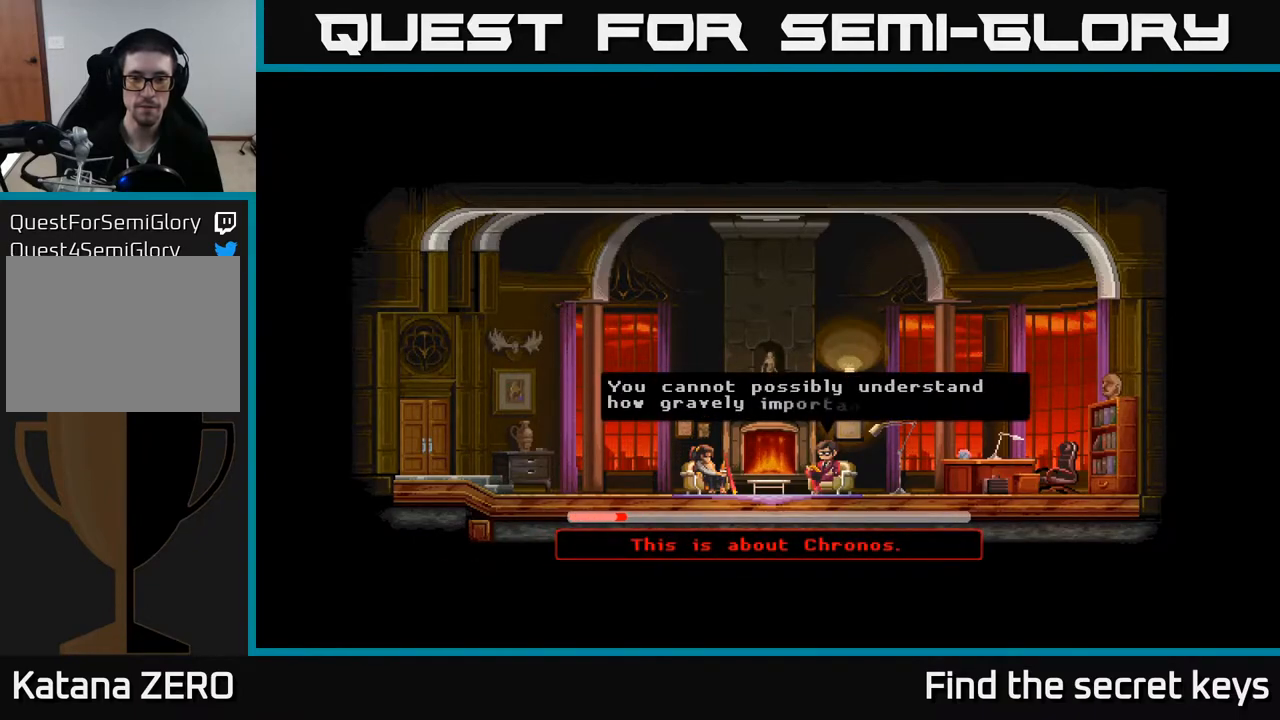
{"buttons": [], "left_stick": "center", "right_stick": "center", "events": []}
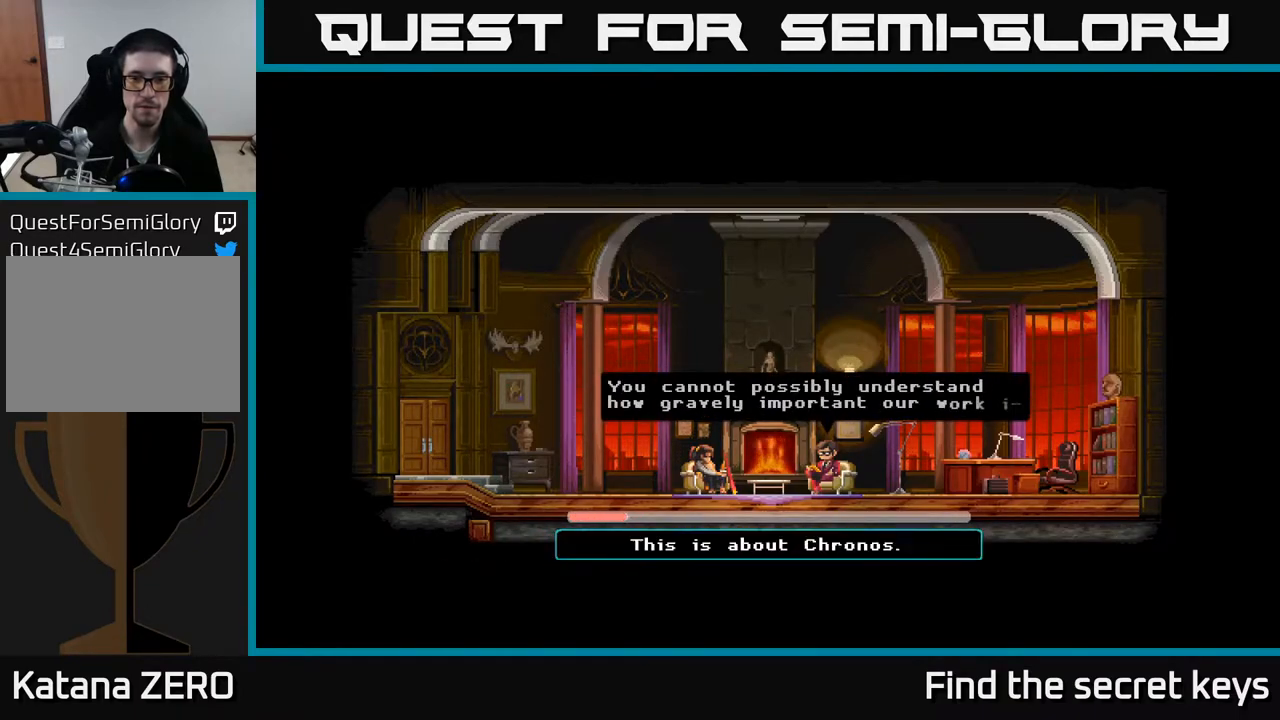
{"buttons": [], "left_stick": "center", "right_stick": "center", "events": []}
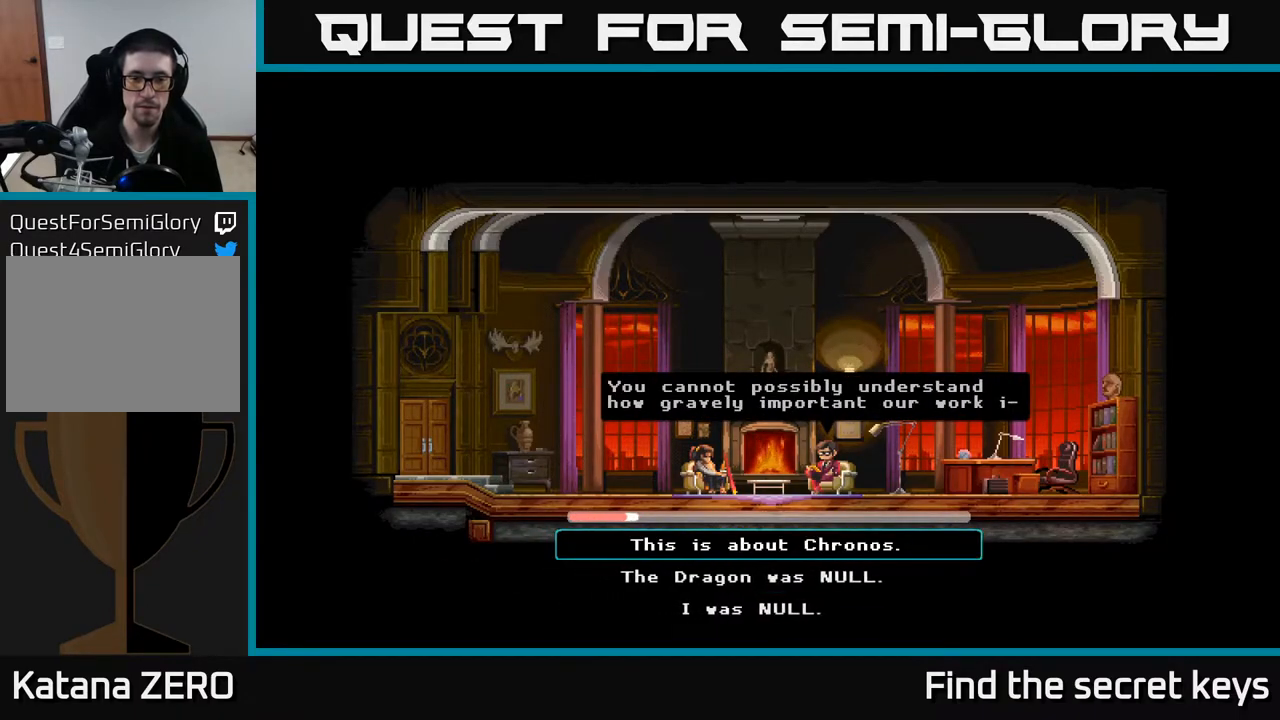
{"buttons": [], "left_stick": "center", "right_stick": "center", "events": []}
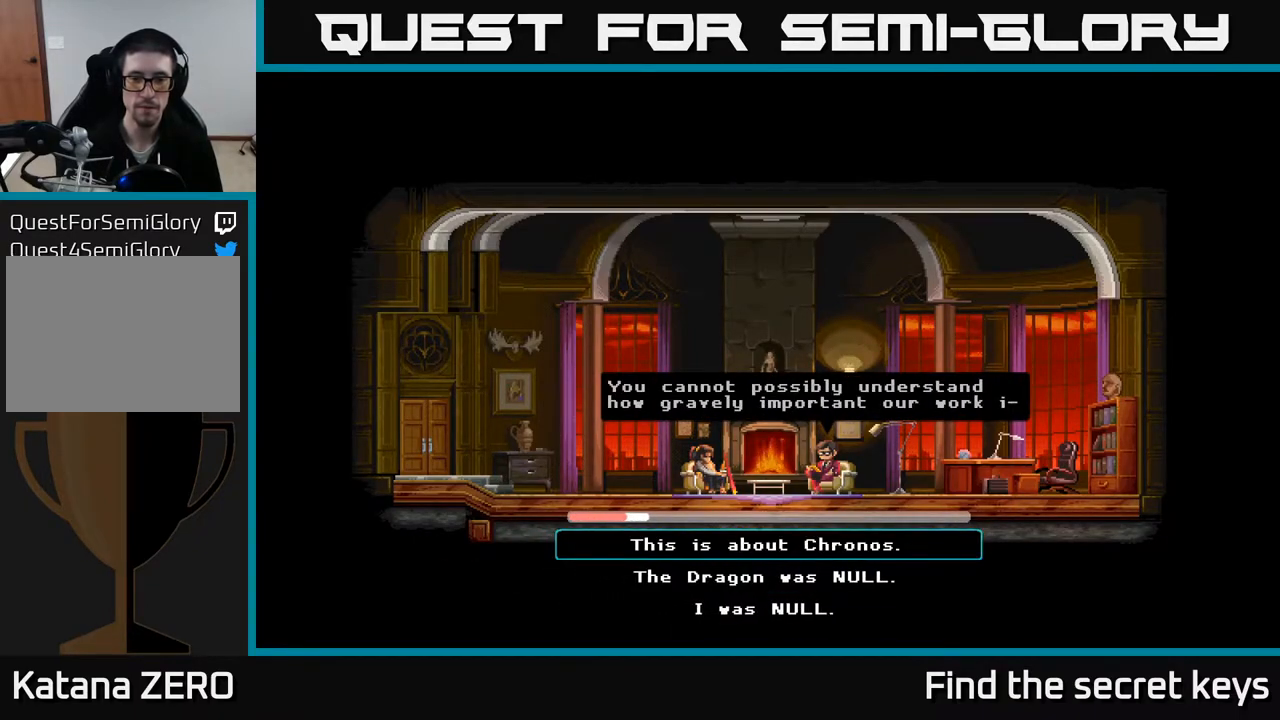
{"buttons": [], "left_stick": "center", "right_stick": "center", "events": []}
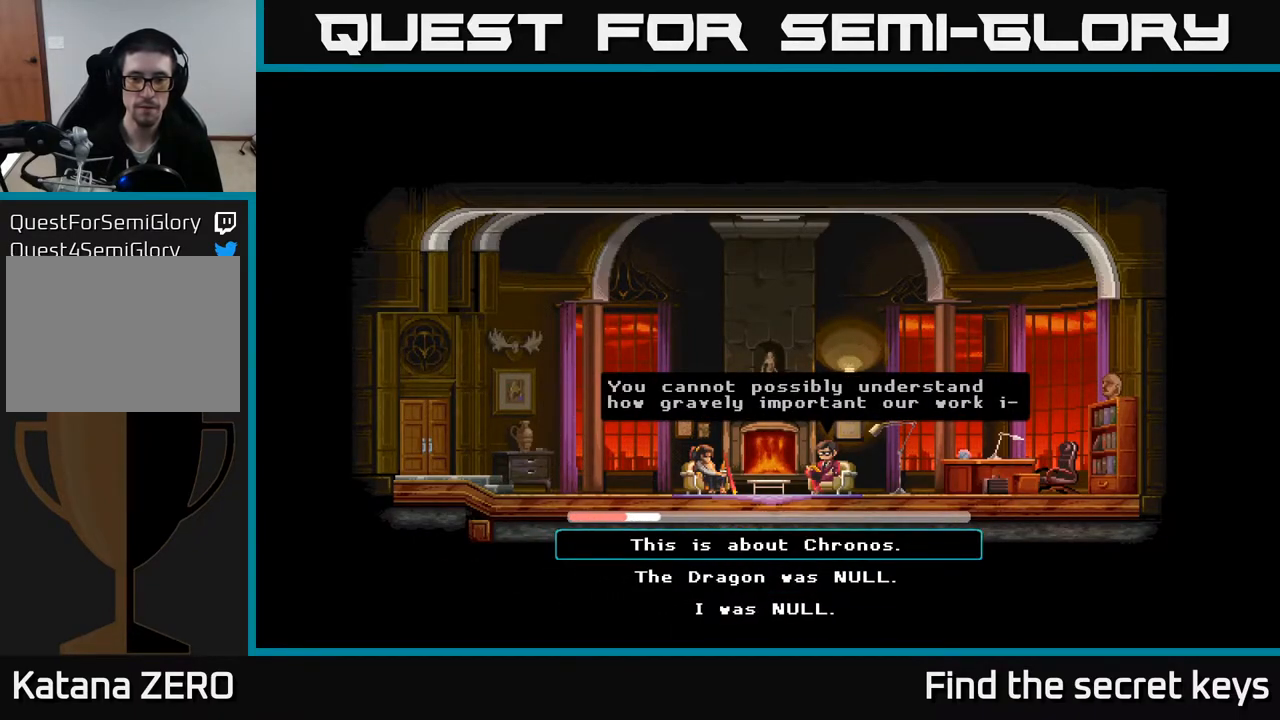
{"buttons": [], "left_stick": "down", "right_stick": "center", "events": [[183, "left_stick", "down"], [383, "left_stick", "center"], [483, "left_stick", "down"]]}
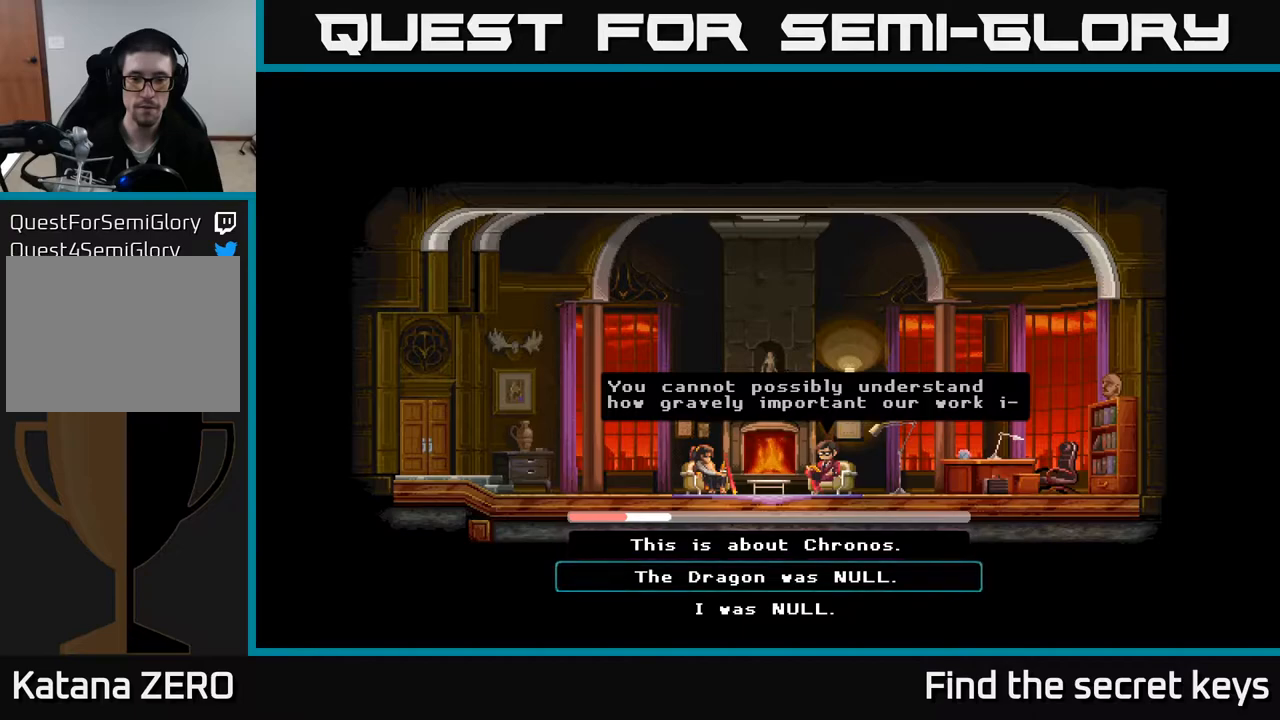
{"buttons": [], "left_stick": "center", "right_stick": "center", "events": [[133, "A", "down"], [133, "left_stick", "center"], [417, "A", "up"]]}